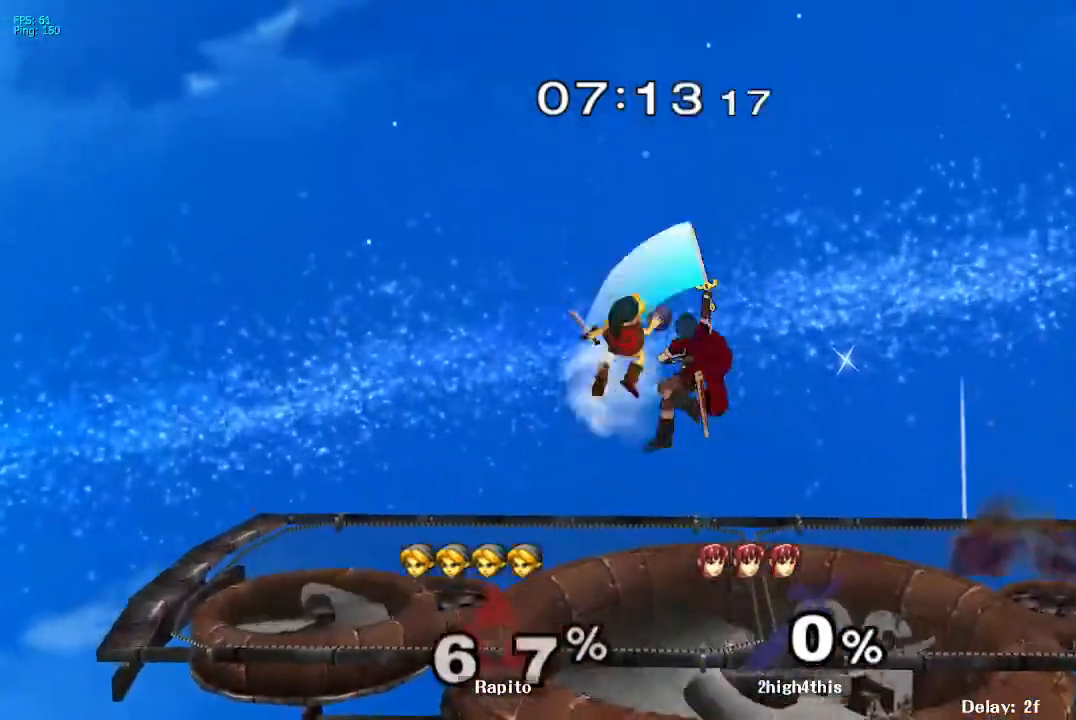
Gameplay with a controller (Nintendo layout); each line is a JSON object with the inputs held at the frame after it (dt_ms = milliseconds from this image to that frame). "events" lists button and stick changes between this image and that frame as [ms after this image, input, new state], when the widget could be followed in between. Not read: L3 R3.
{"dt_ms": 500, "buttons": [], "left_stick": "left", "right_stick": "center", "events": [[200, "L1", "up"]]}
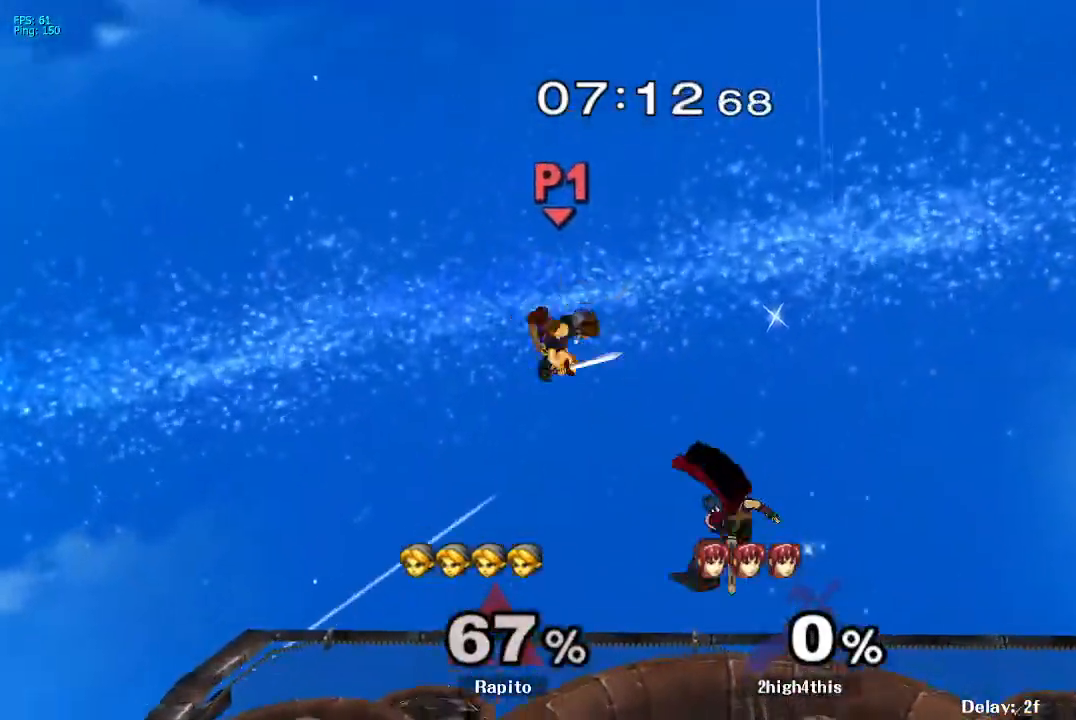
{"dt_ms": 500, "buttons": [], "left_stick": "left", "right_stick": "center", "events": [[17, "left_stick", "center"], [400, "left_stick", "left"]]}
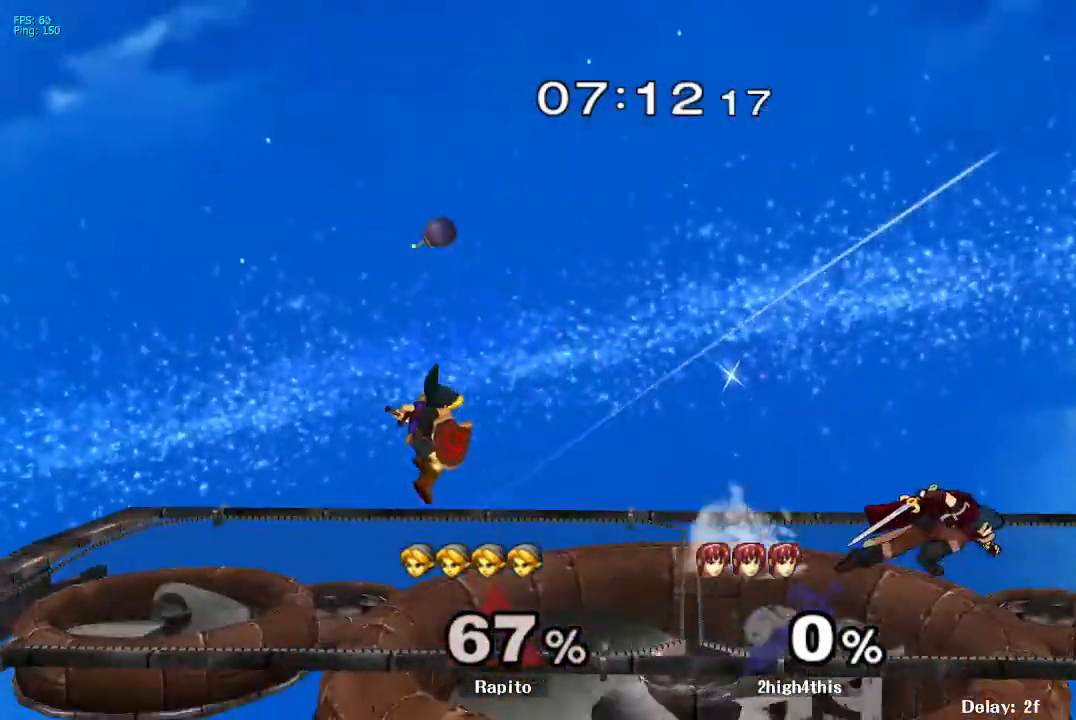
{"dt_ms": 1000, "buttons": ["L1"], "left_stick": "center", "right_stick": "center", "events": [[67, "L1", "down"], [450, "left_stick", "up-left"], [617, "left_stick", "down-left"], [650, "L1", "up"], [783, "left_stick", "center"], [883, "L1", "down"]]}
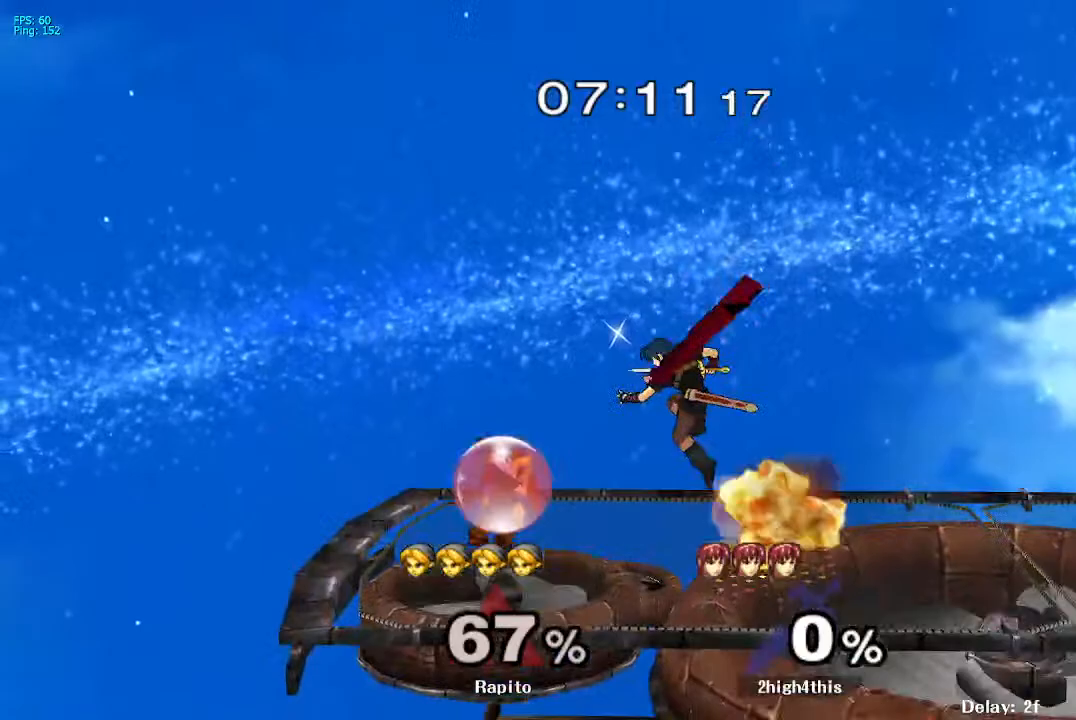
{"dt_ms": 500, "buttons": ["L1"], "left_stick": "center", "right_stick": "center", "events": [[233, "A", "down"], [467, "A", "up"]]}
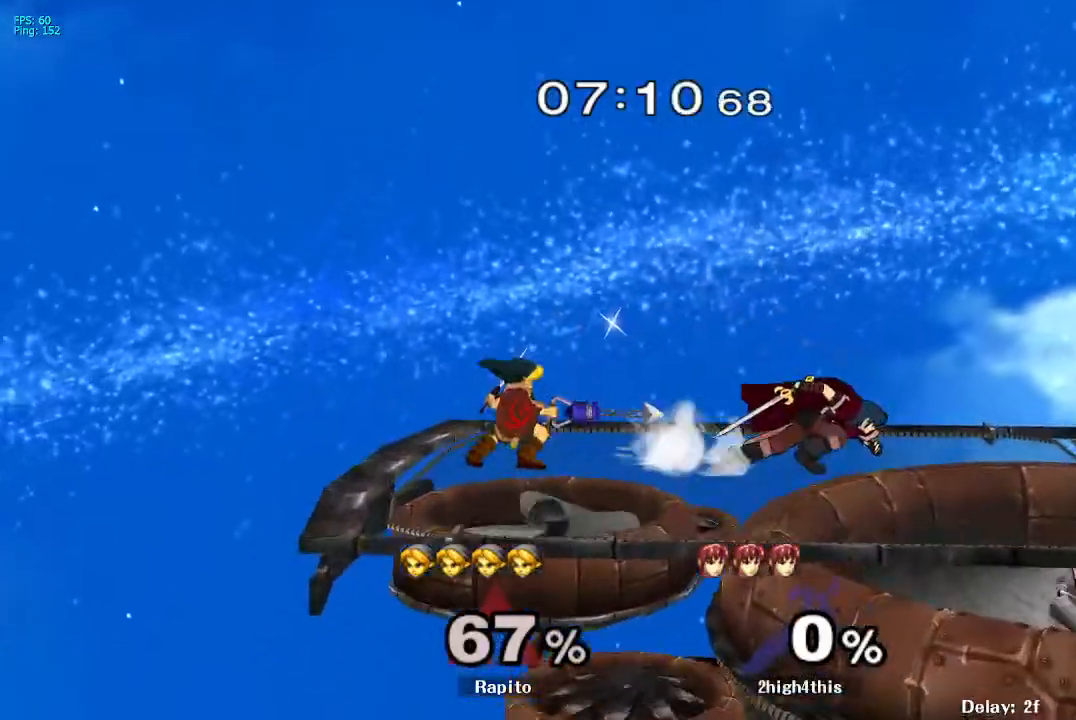
{"dt_ms": 500, "buttons": ["A", "L1"], "left_stick": "up-right", "right_stick": "center", "events": [[433, "A", "down"], [433, "left_stick", "up-right"]]}
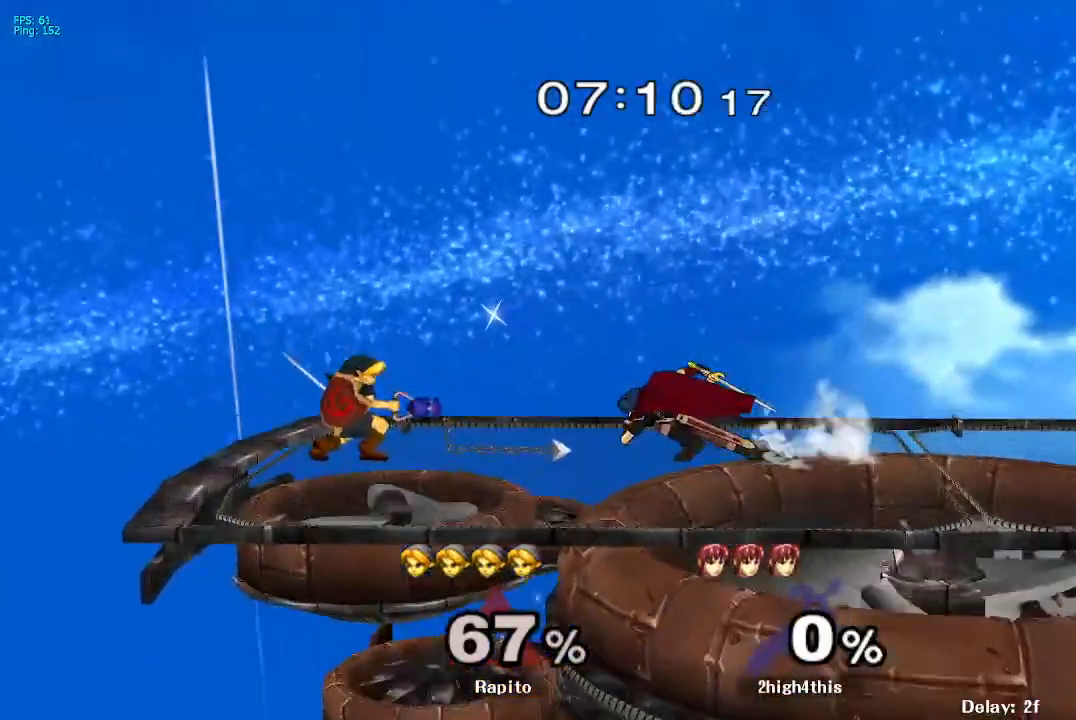
{"dt_ms": 500, "buttons": ["L1"], "left_stick": "up-right", "right_stick": "center", "events": [[250, "A", "up"]]}
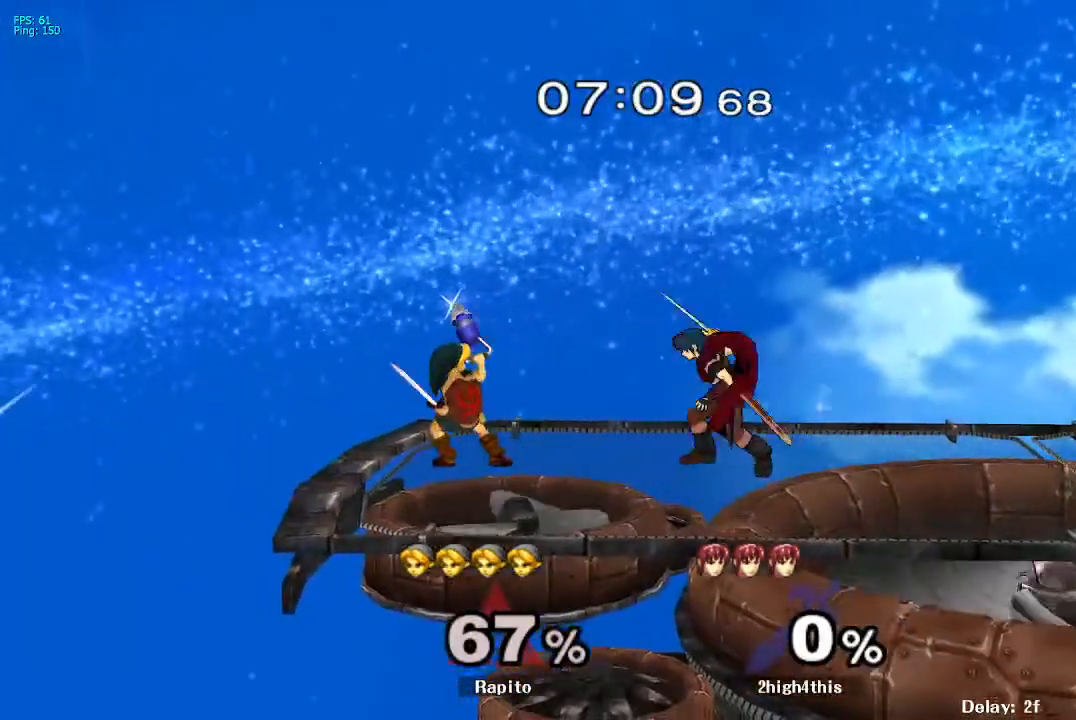
{"dt_ms": 500, "buttons": ["L1"], "left_stick": "down", "right_stick": "center", "events": [[217, "left_stick", "center"], [350, "left_stick", "down"]]}
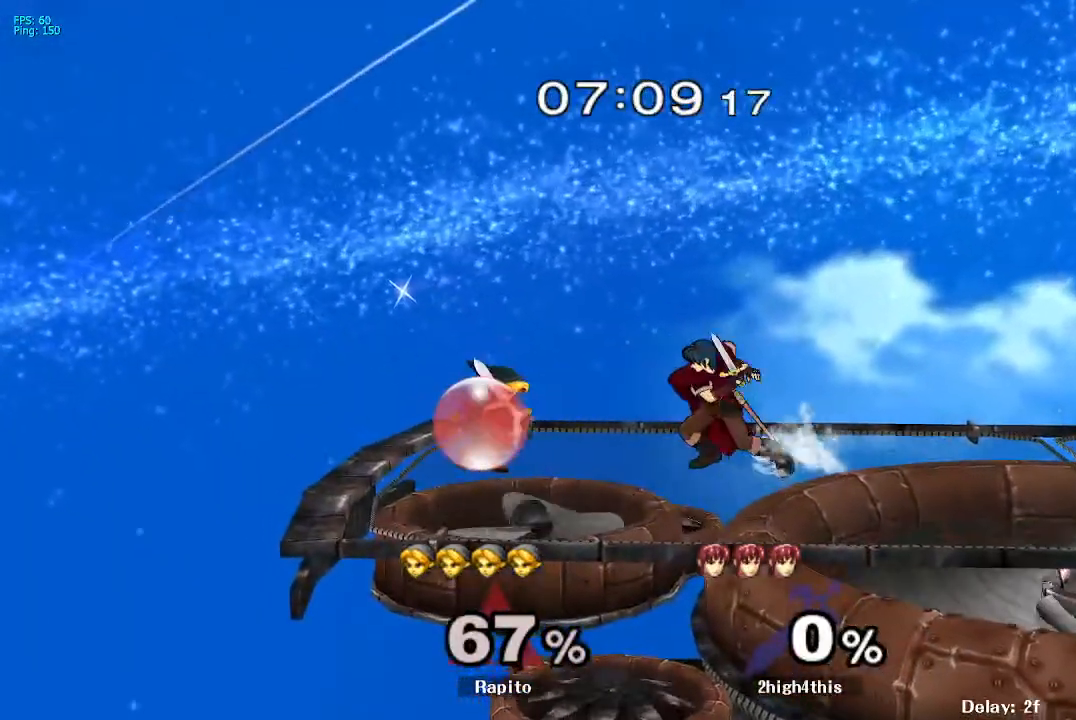
{"dt_ms": 500, "buttons": ["L1"], "left_stick": "center", "right_stick": "center", "events": [[17, "left_stick", "center"], [400, "left_stick", "right"], [500, "left_stick", "center"]]}
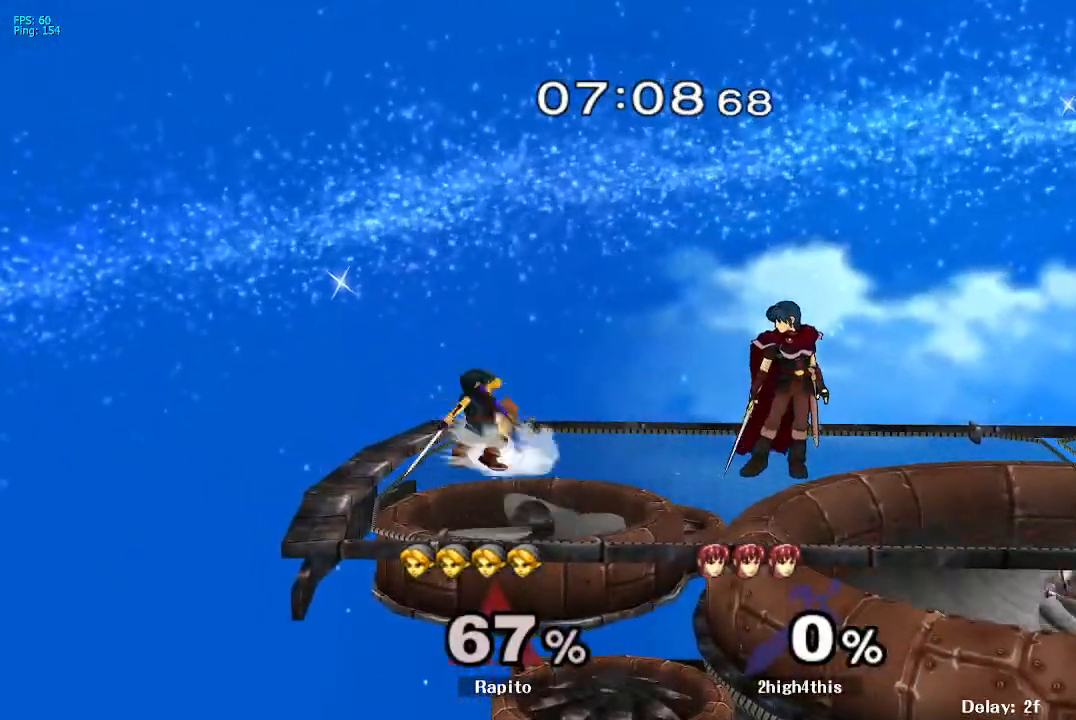
{"dt_ms": 500, "buttons": ["L1"], "left_stick": "down", "right_stick": "center", "events": [[83, "left_stick", "right"], [250, "left_stick", "center"], [483, "left_stick", "down"]]}
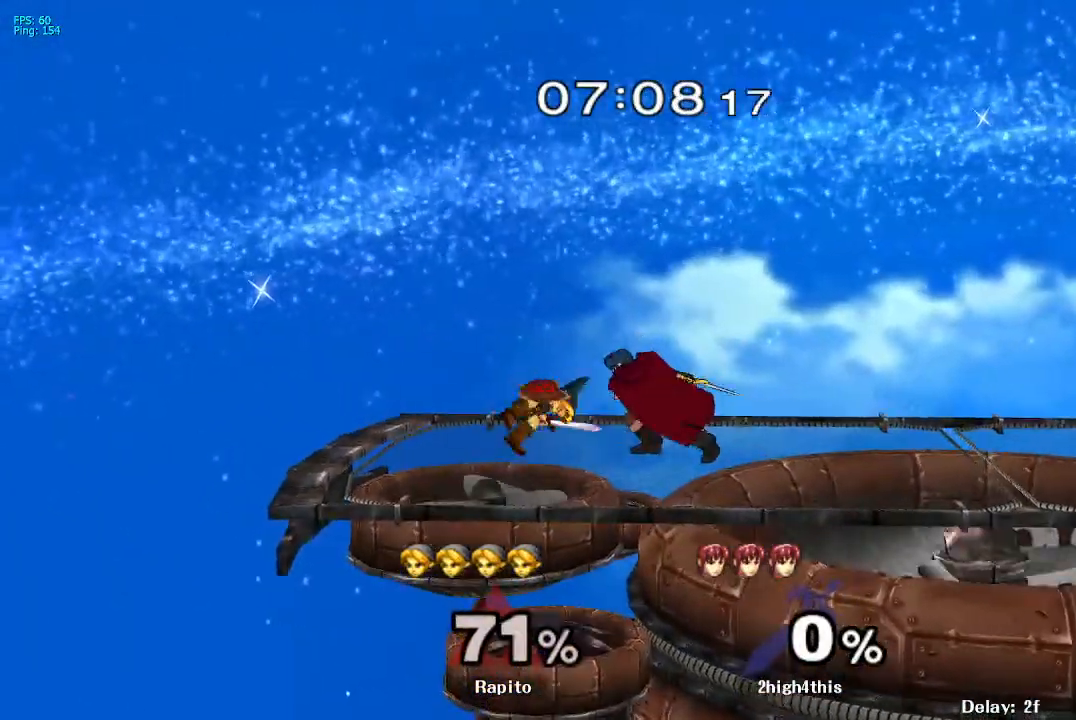
{"dt_ms": 500, "buttons": [], "left_stick": "center", "right_stick": "center", "events": [[167, "left_stick", "center"], [317, "left_stick", "down"], [467, "L1", "up"], [483, "left_stick", "center"]]}
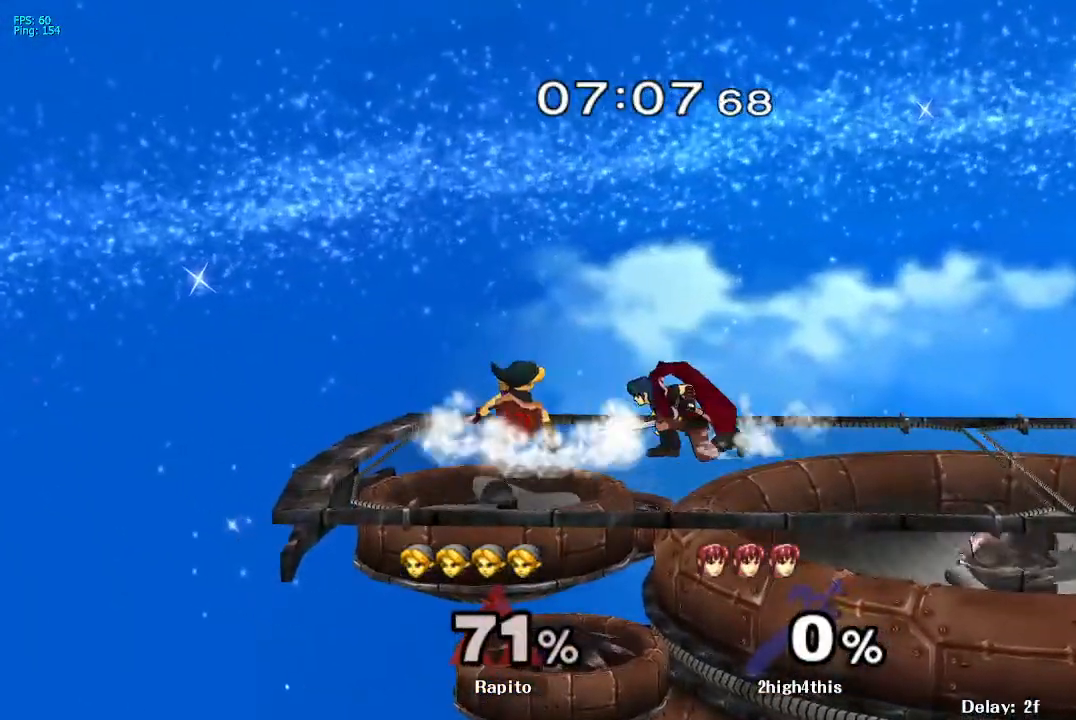
{"dt_ms": 500, "buttons": [], "left_stick": "center", "right_stick": "center"}
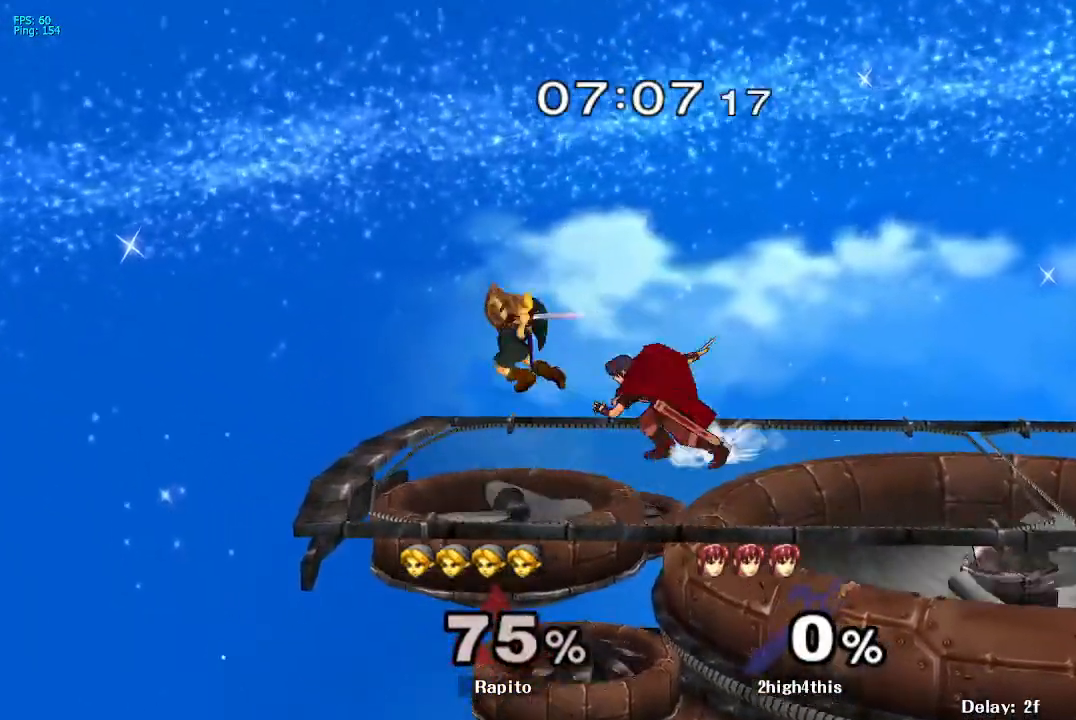
{"dt_ms": 500, "buttons": ["L1"], "left_stick": "center", "right_stick": "center"}
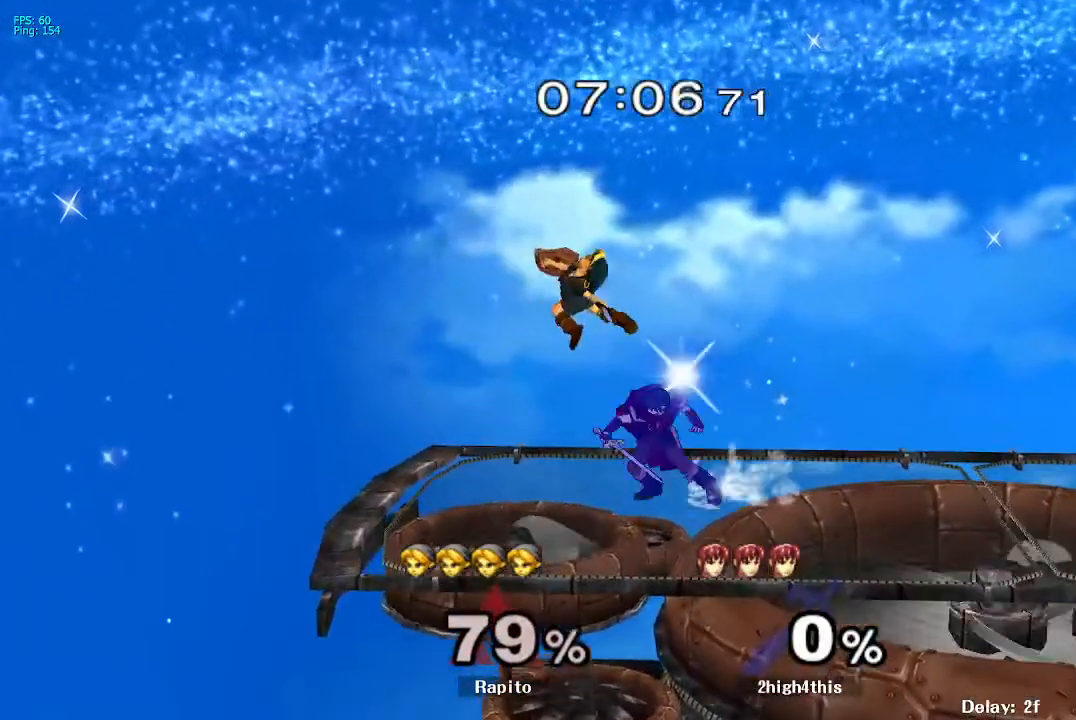
{"dt_ms": 500, "buttons": [], "left_stick": "up-left", "right_stick": "center", "events": [[67, "L1", "up"], [117, "Y", "down"], [150, "left_stick", "up"], [183, "Y", "up"], [350, "Y", "down"], [400, "Y", "up"], [483, "left_stick", "up-left"]]}
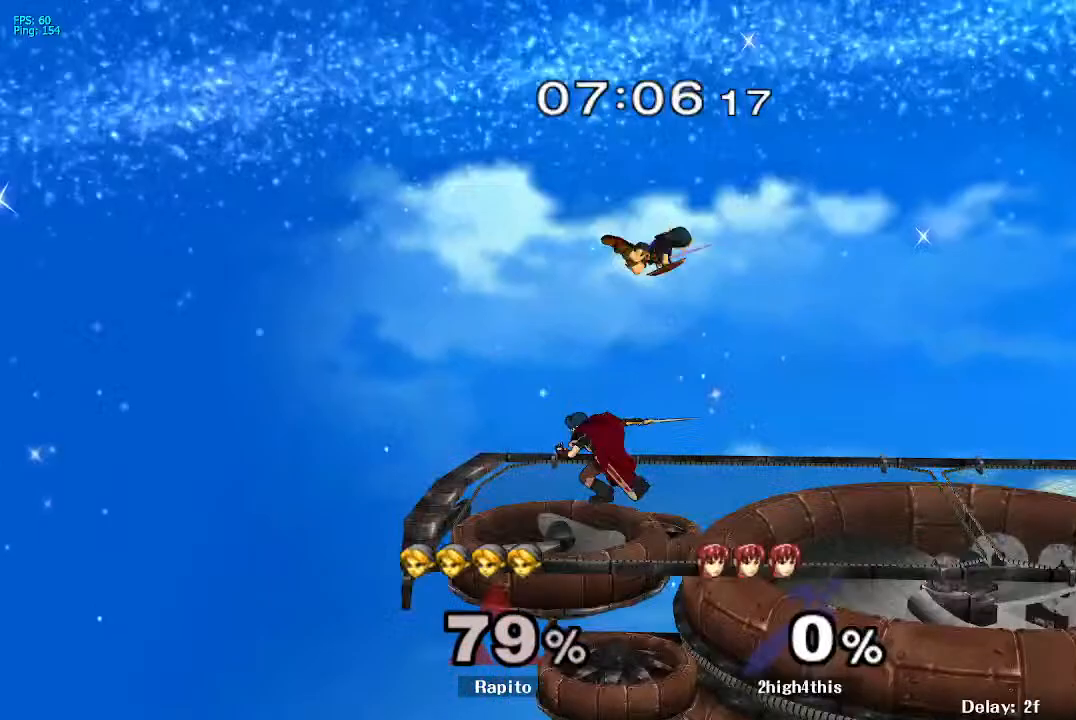
{"dt_ms": 500, "buttons": ["L1"], "left_stick": "up-right", "right_stick": "center", "events": [[83, "right_stick", "down"], [167, "left_stick", "down"], [200, "right_stick", "center"], [333, "left_stick", "right"], [417, "L1", "down"], [467, "left_stick", "up-right"]]}
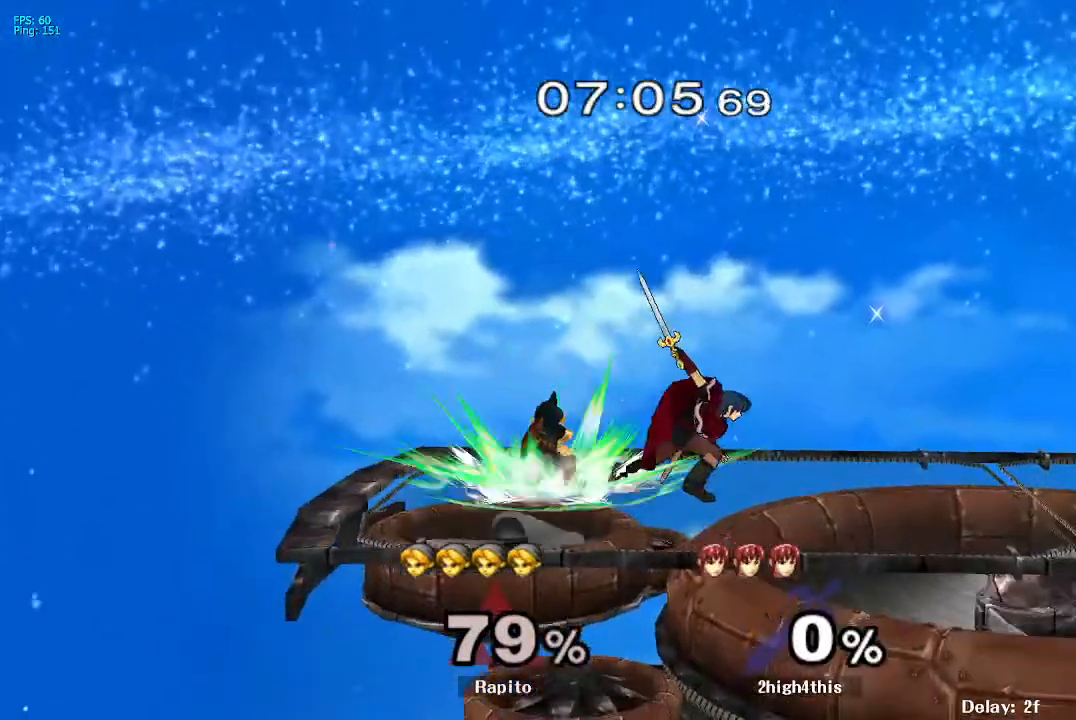
{"dt_ms": 500, "buttons": ["L1"], "left_stick": "center", "right_stick": "center", "events": [[67, "L1", "up"], [267, "left_stick", "center"], [350, "L1", "down"]]}
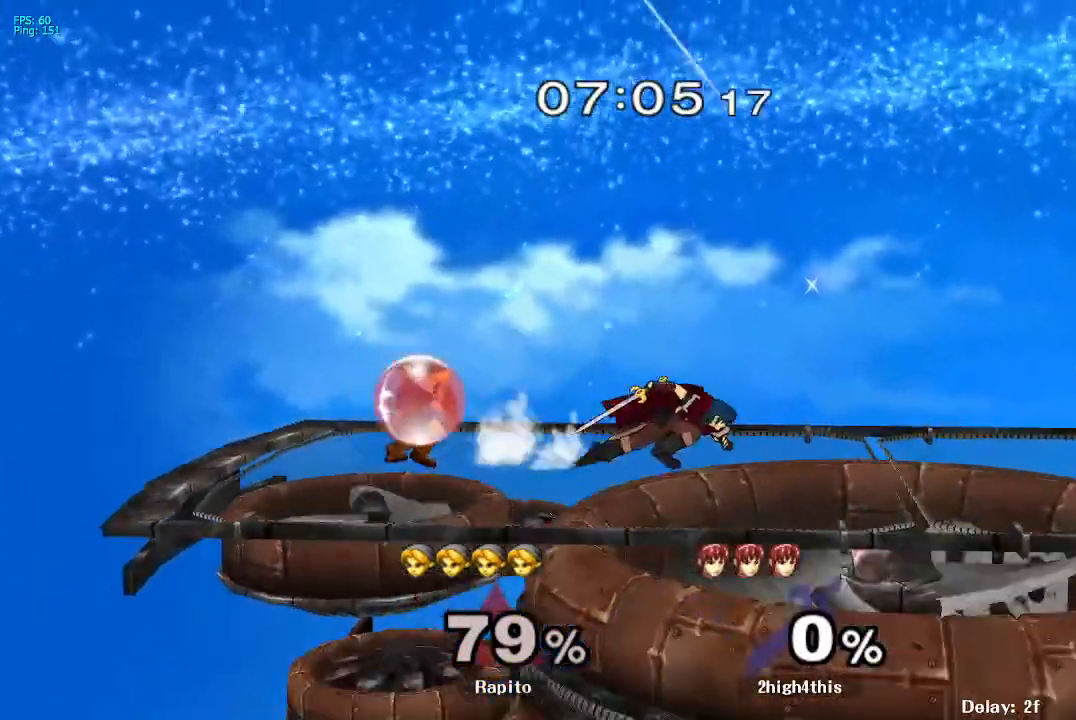
{"dt_ms": 500, "buttons": ["Y"], "left_stick": "center", "right_stick": "center", "events": [[317, "Y", "down"], [417, "L1", "up"], [417, "Y", "up"], [483, "Y", "down"]]}
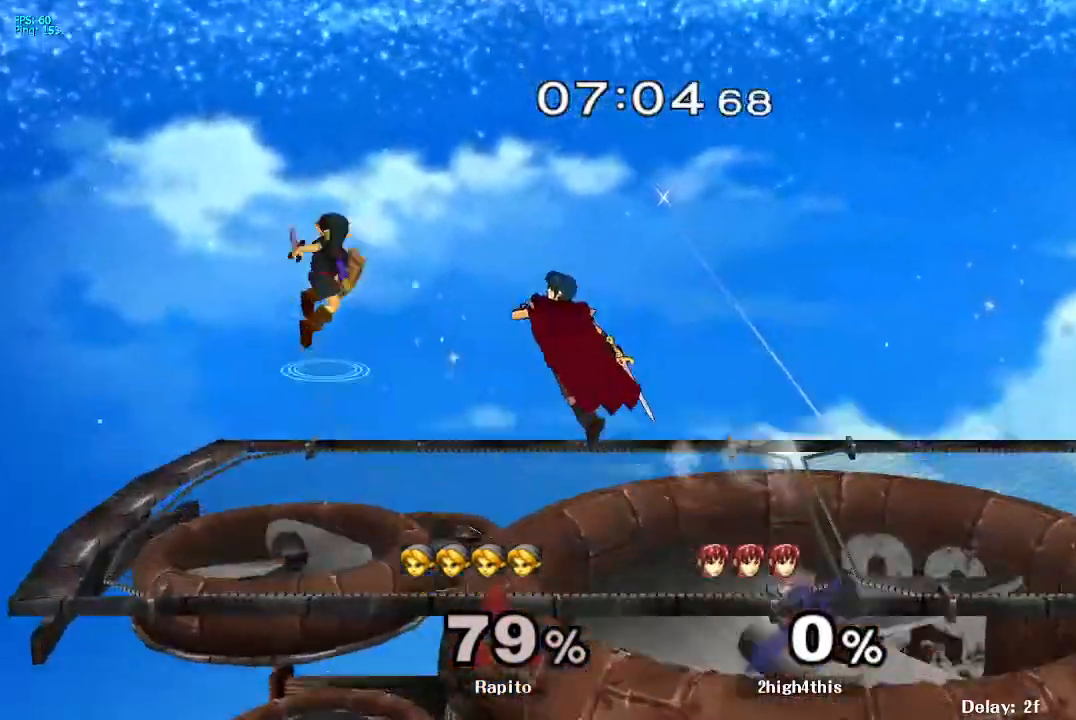
{"dt_ms": 500, "buttons": [], "left_stick": "down-right", "right_stick": "center", "events": [[83, "Y", "up"], [167, "right_stick", "down"], [300, "right_stick", "center"], [317, "left_stick", "down"], [383, "left_stick", "down-right"]]}